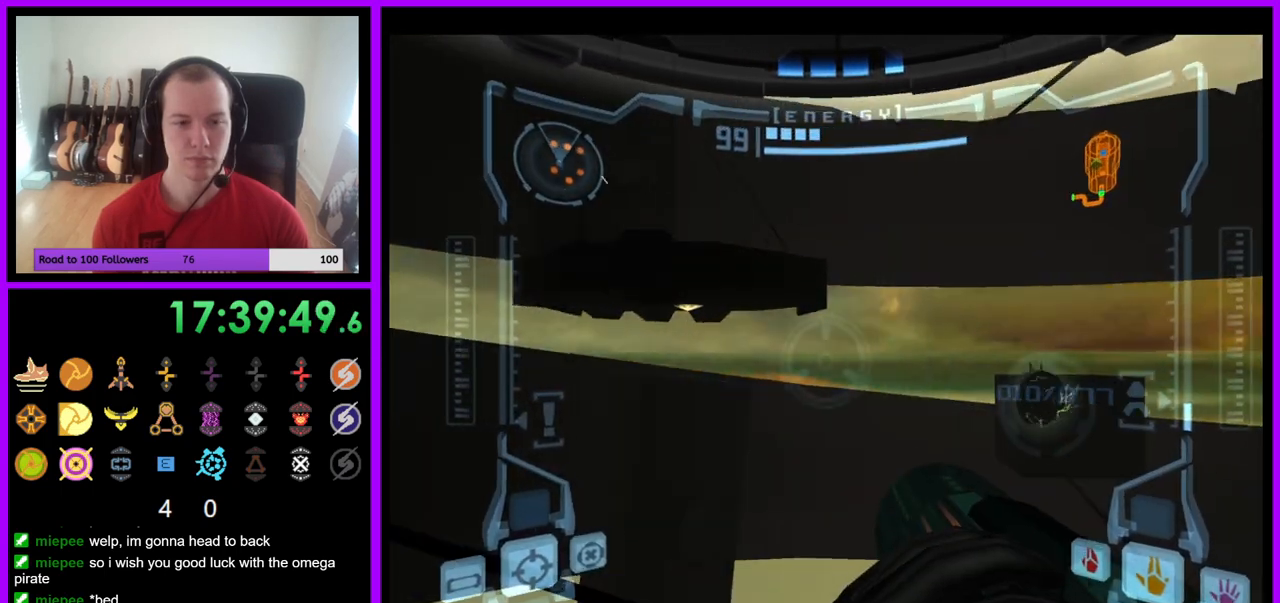
Gameplay with a controller (Nintendo layout); each line is a JSON object with the inputs held at the frame after it. "events" lists button and stick changes between this image and that frame as [ms after this image, input, new state], when the widget could be followed in between. Not read: L3 R3 Z.
{"buttons": ["A", "R1"], "left_stick": "center", "right_stick": "center", "events": [[100, "left_stick", "left"], [450, "left_stick", "center"], [483, "A", "down"]]}
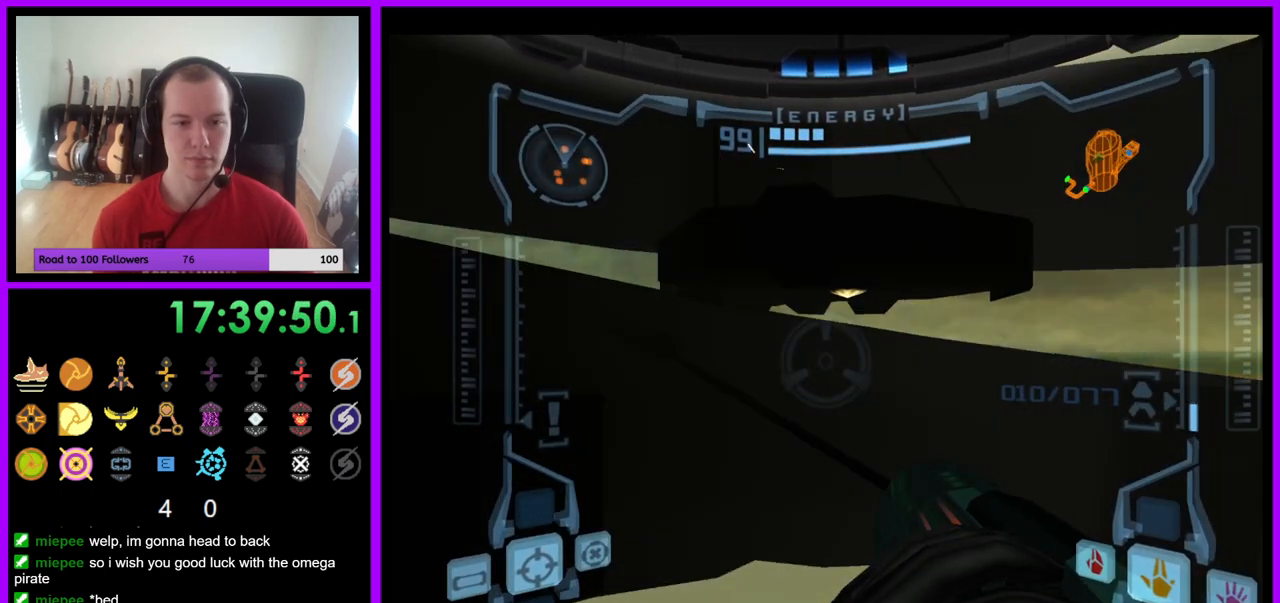
{"buttons": ["A", "R1"], "left_stick": "right", "right_stick": "center", "events": [[33, "A", "up"], [167, "A", "down"], [350, "left_stick", "right"]]}
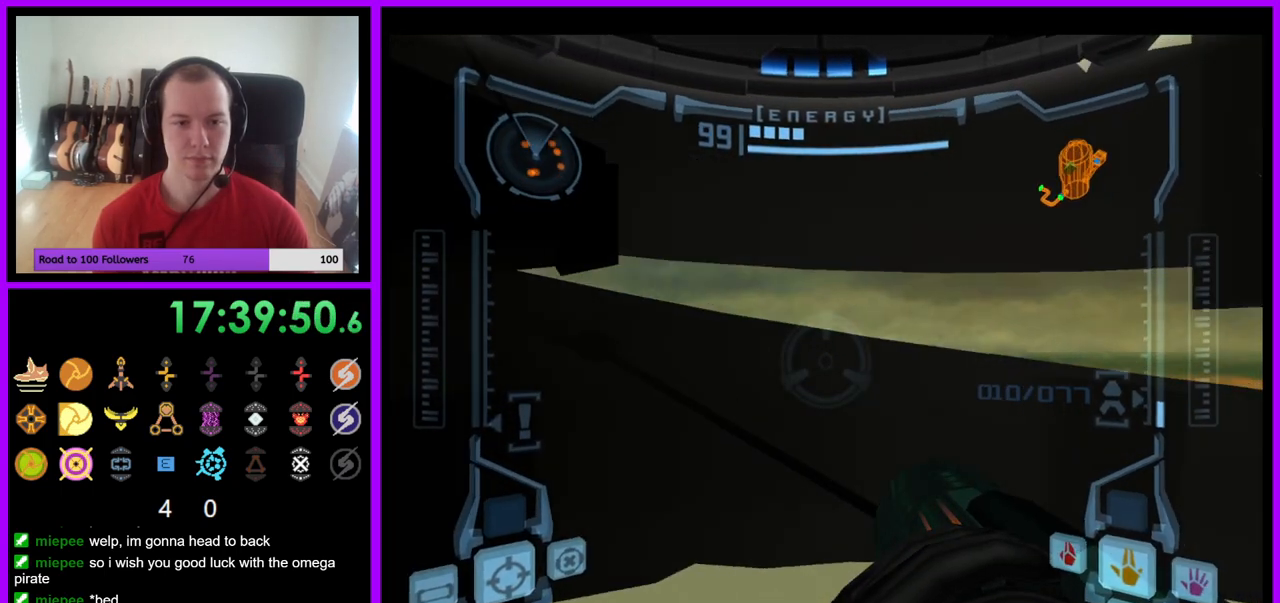
{"buttons": ["A", "R1"], "left_stick": "center", "right_stick": "center", "events": [[200, "left_stick", "center"]]}
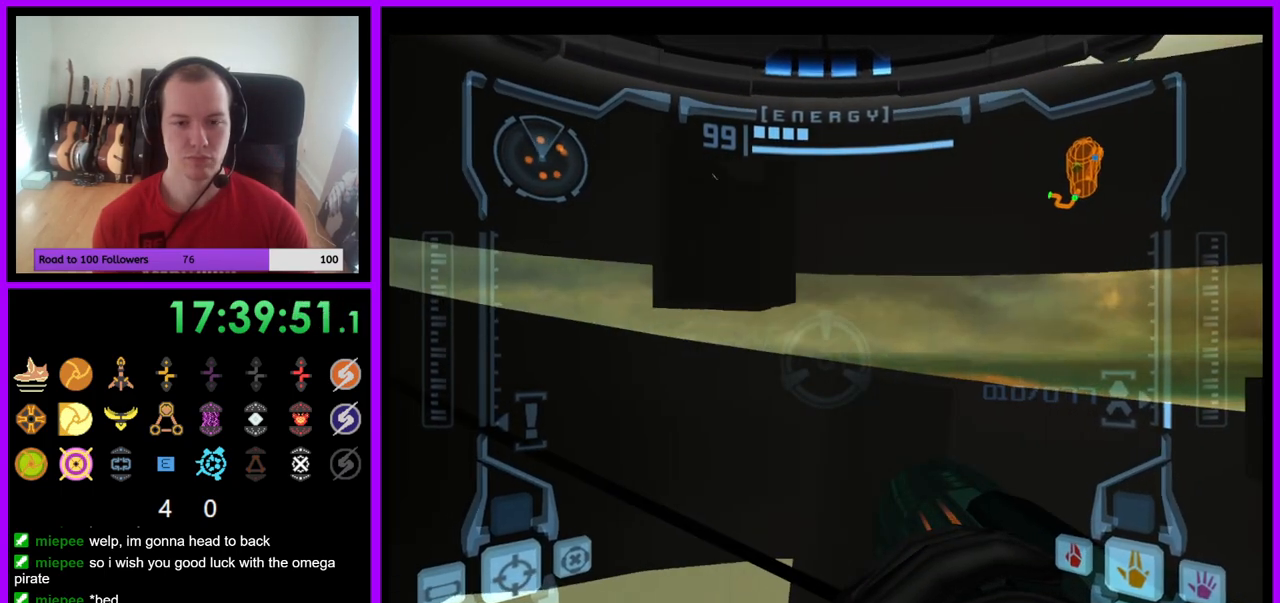
{"buttons": ["R1"], "left_stick": "center", "right_stick": "center", "events": [[100, "left_stick", "right"], [317, "A", "up"], [367, "left_stick", "center"]]}
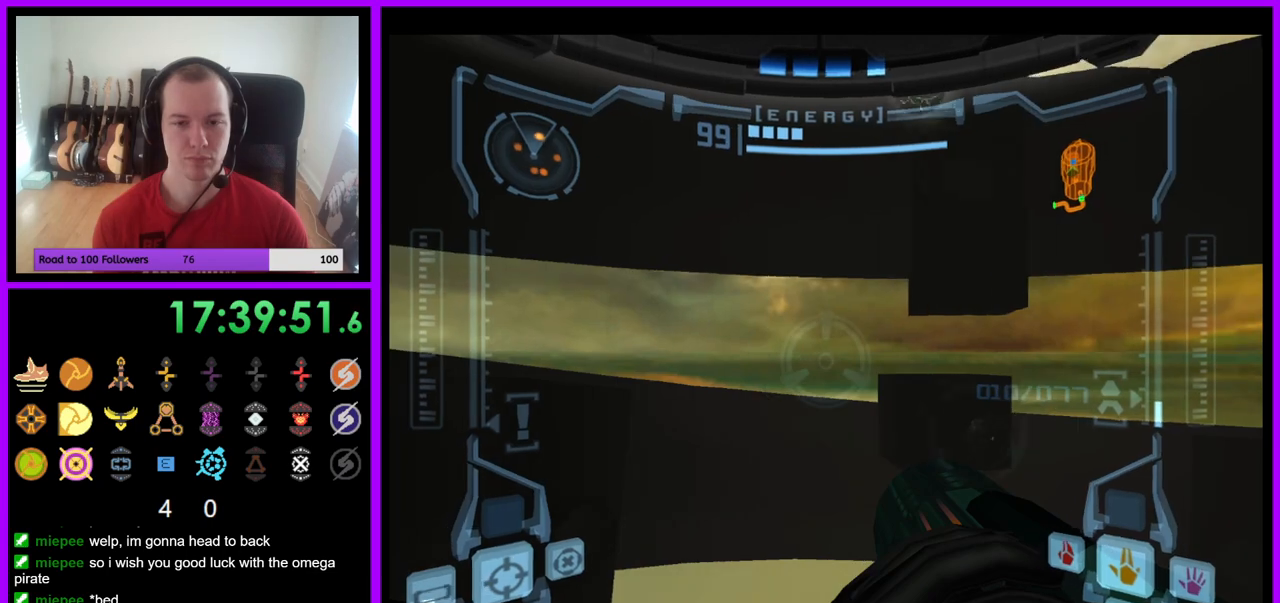
{"buttons": ["R1"], "left_stick": "center", "right_stick": "center", "events": []}
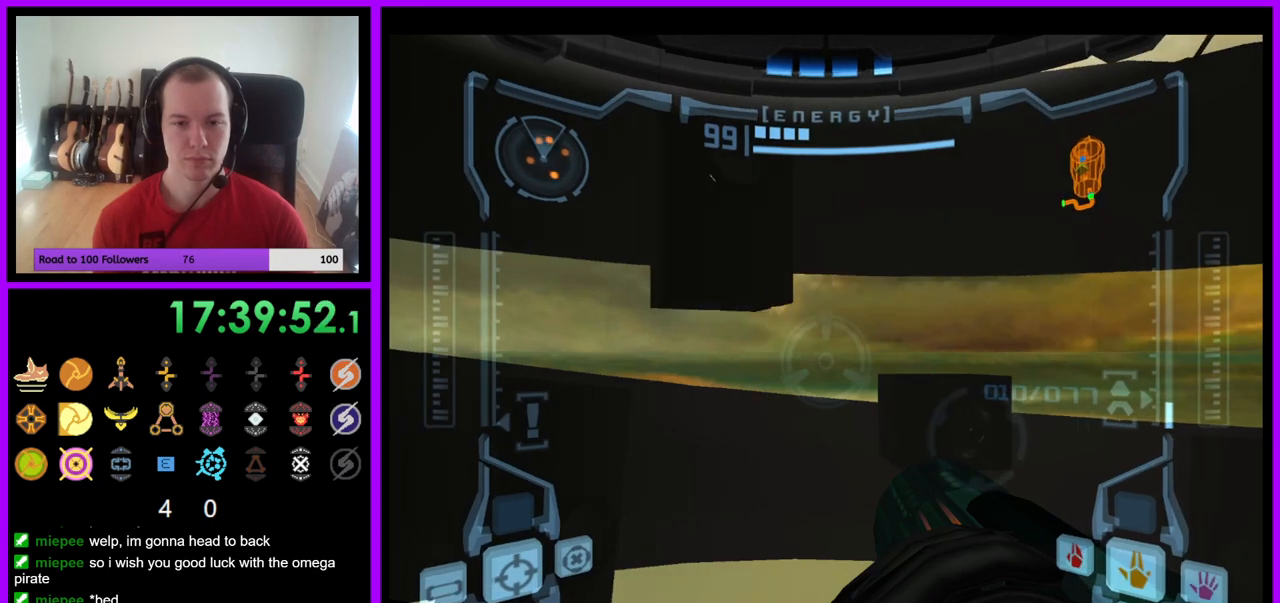
{"buttons": ["R1"], "left_stick": "center", "right_stick": "center", "events": []}
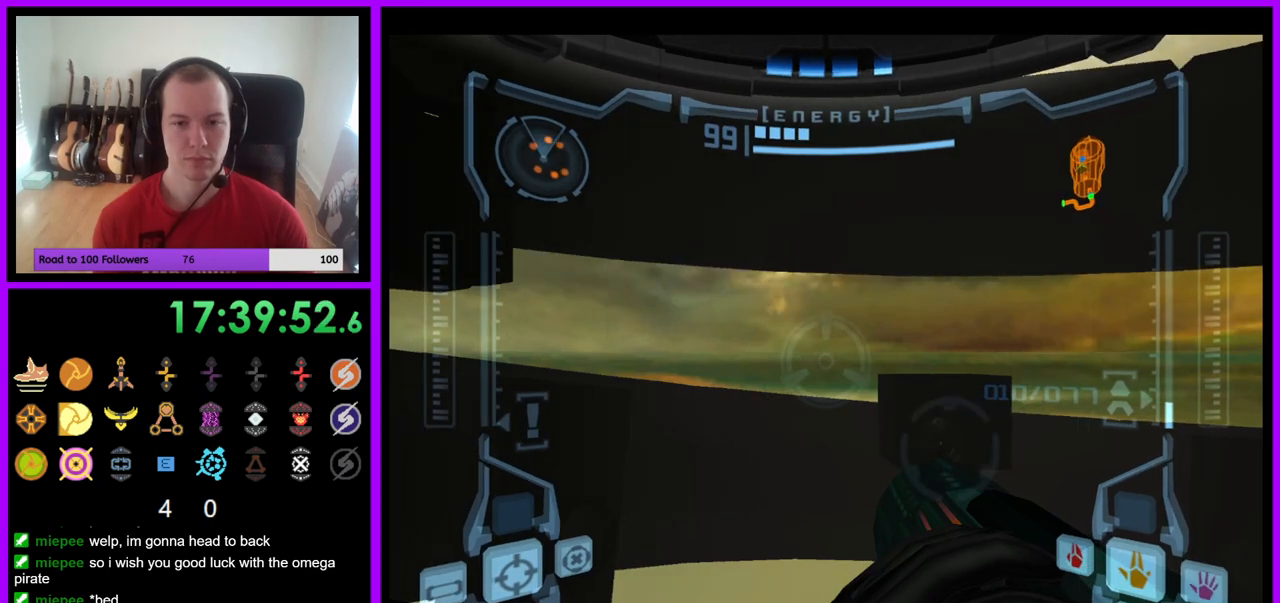
{"buttons": [], "left_stick": "center", "right_stick": "center", "events": [[417, "R1", "up"]]}
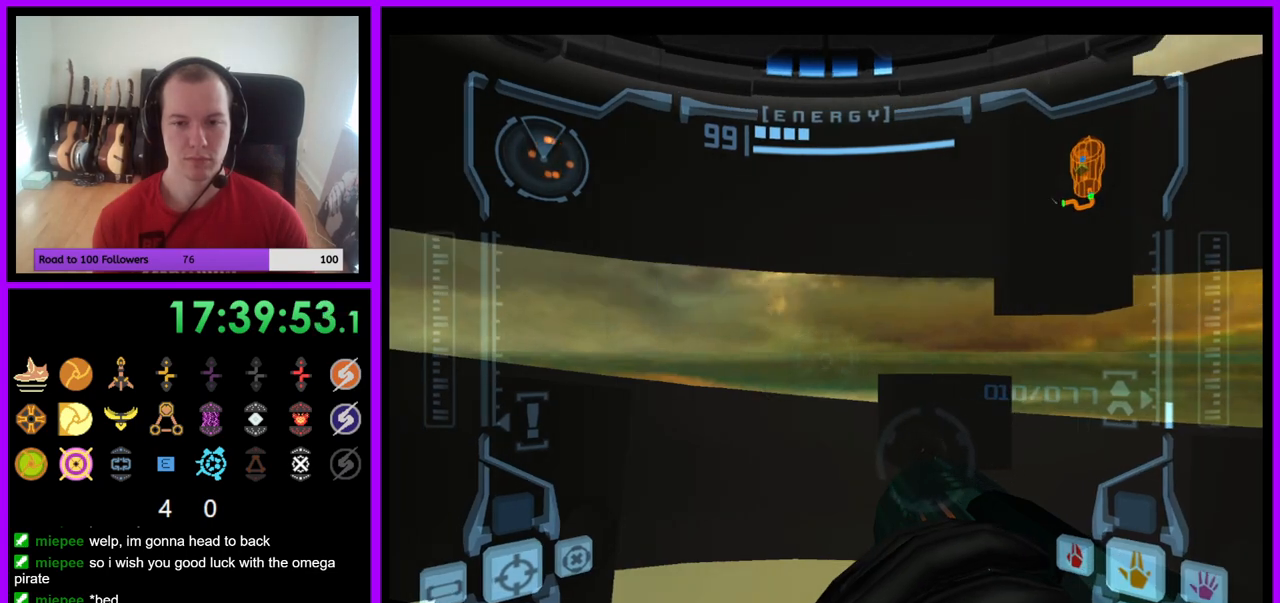
{"buttons": ["L1"], "left_stick": "center", "right_stick": "center", "events": [[417, "L1", "down"]]}
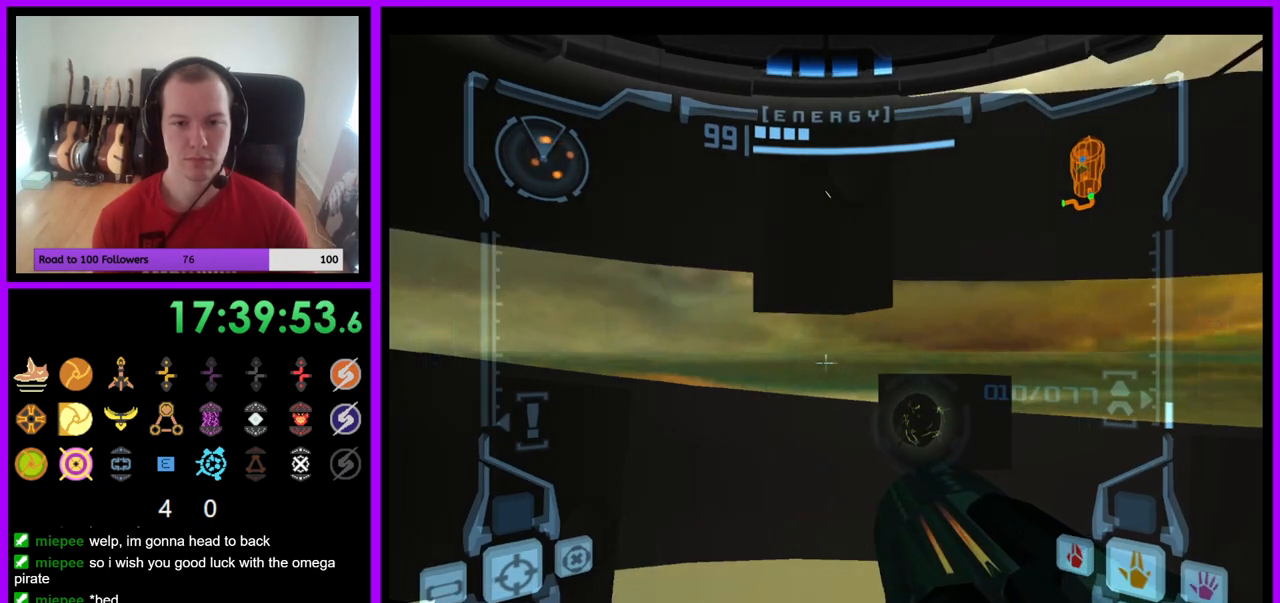
{"buttons": ["L1"], "left_stick": "center", "right_stick": "center", "events": []}
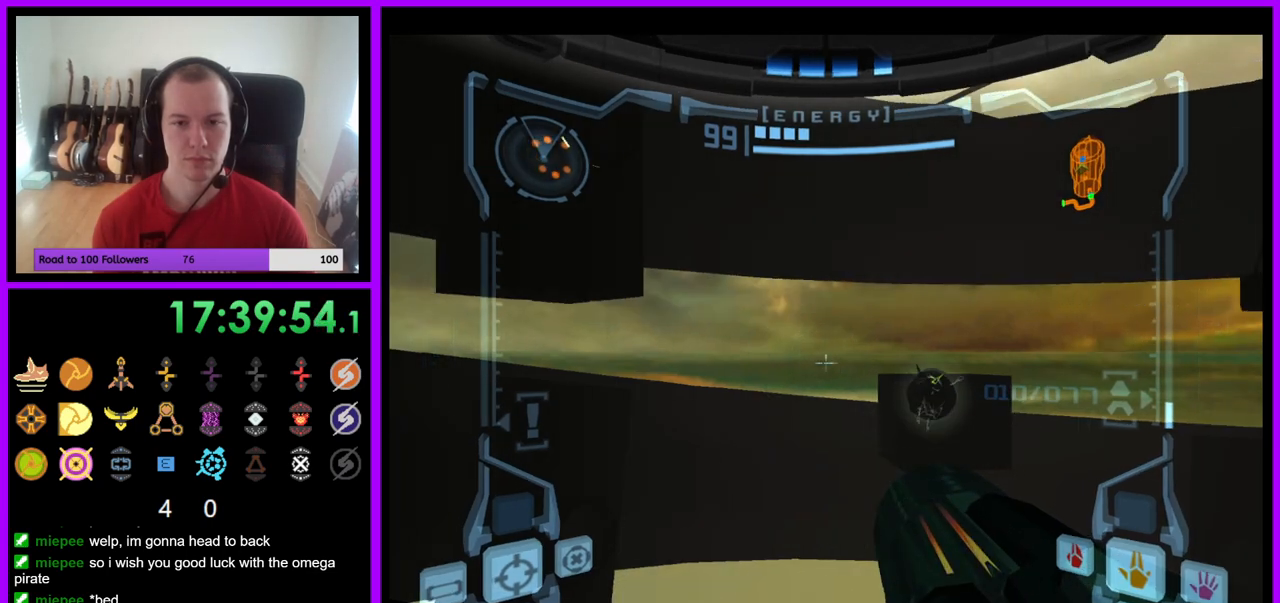
{"buttons": ["B", "L1"], "left_stick": "center", "right_stick": "center", "events": [[500, "B", "down"]]}
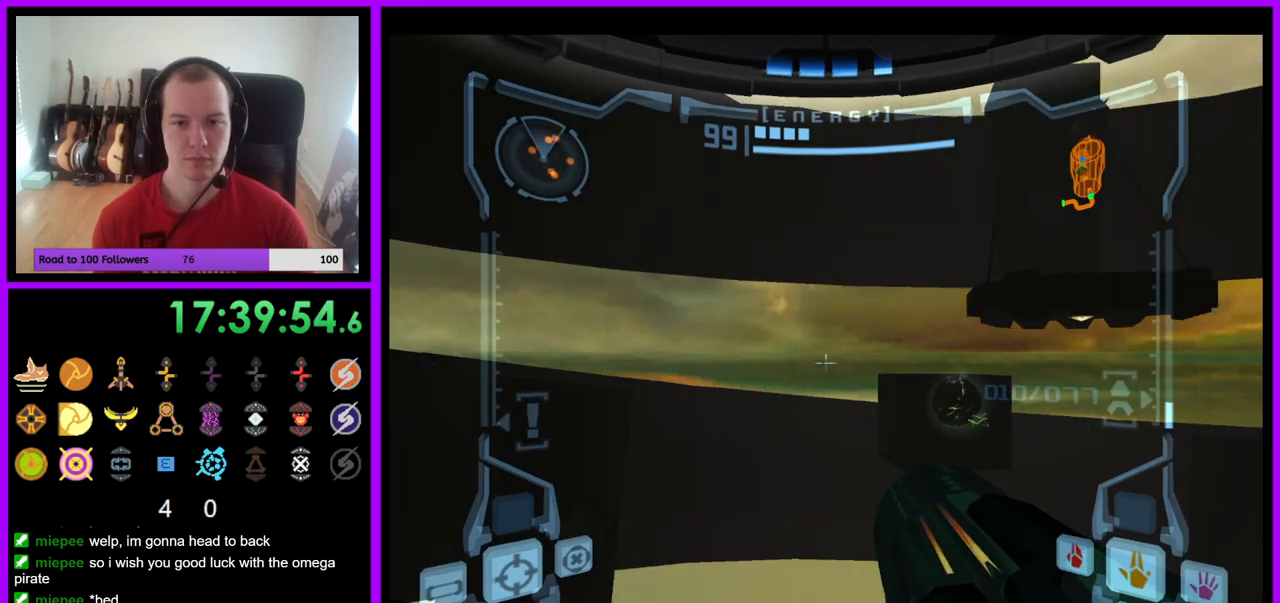
{"buttons": ["L1"], "left_stick": "up-left", "right_stick": "center", "events": [[33, "left_stick", "up-left"], [100, "B", "up"]]}
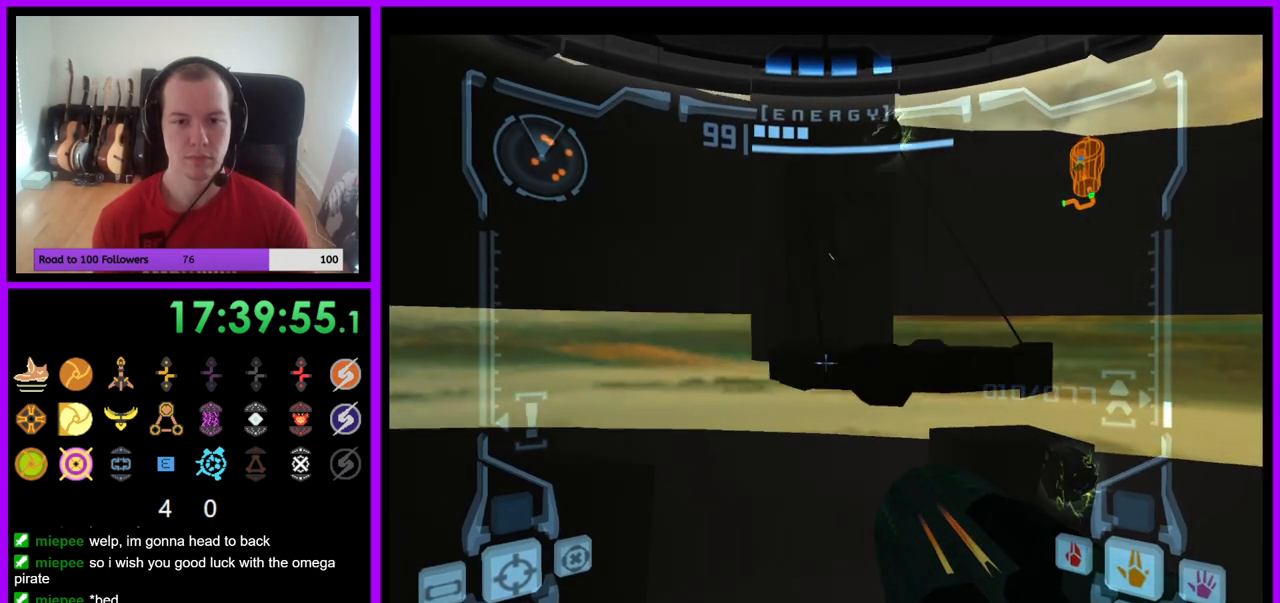
{"buttons": ["L1"], "left_stick": "up-left", "right_stick": "center", "events": [[300, "B", "down"], [417, "B", "up"]]}
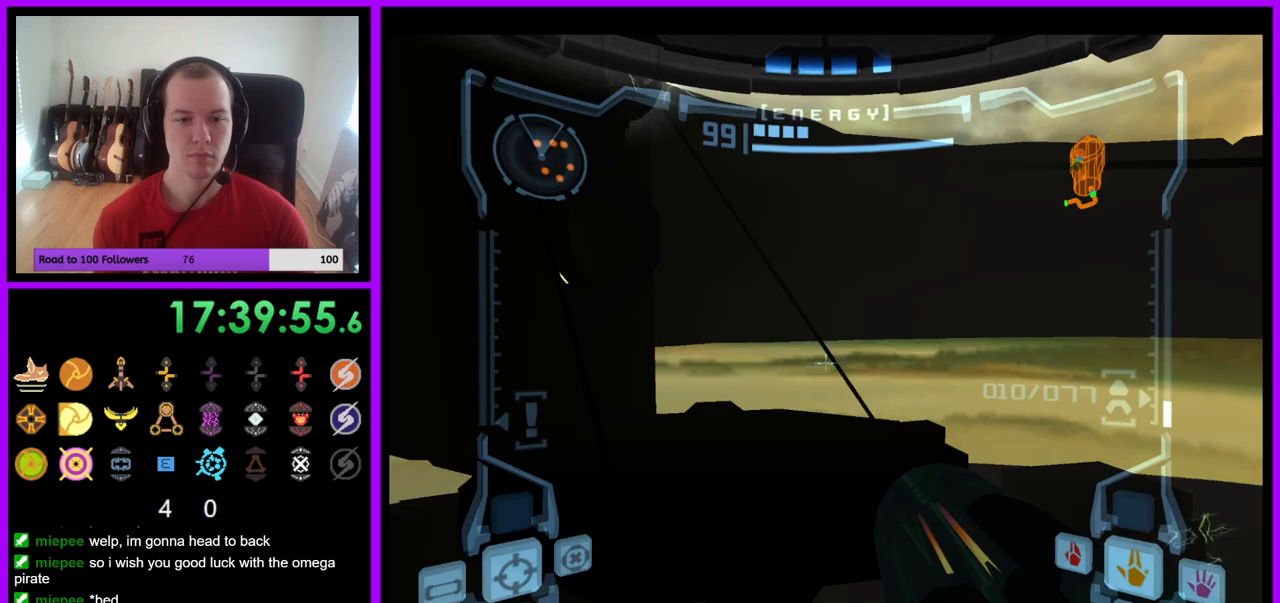
{"buttons": ["L1"], "left_stick": "left", "right_stick": "center", "events": [[100, "left_stick", "left"]]}
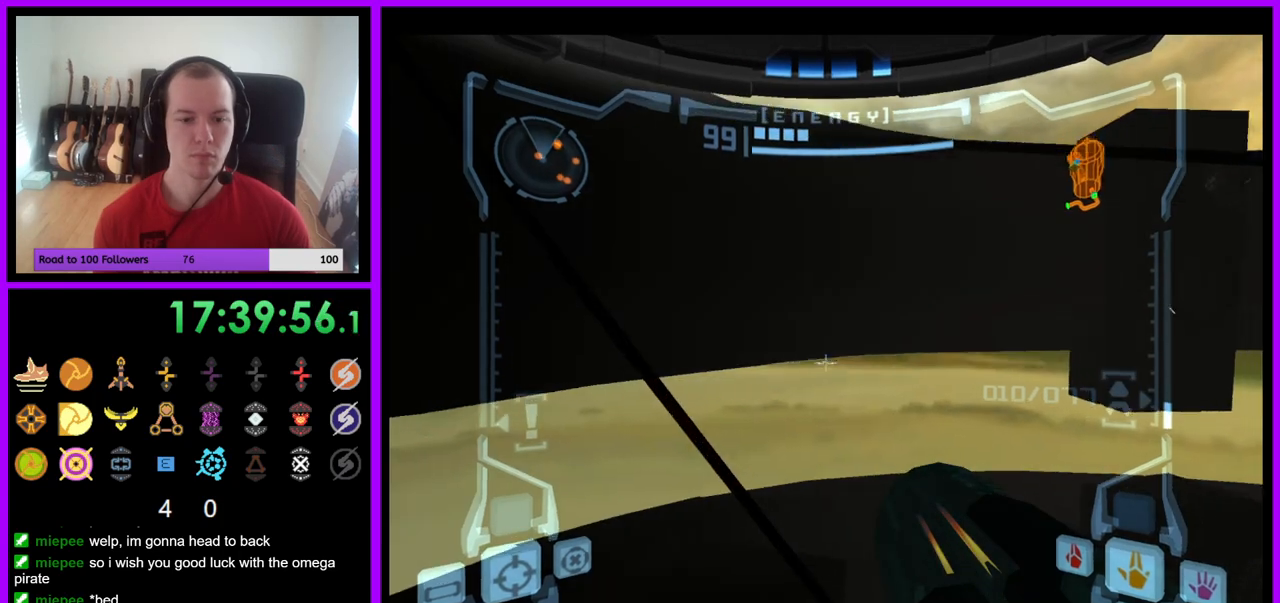
{"buttons": ["L1"], "left_stick": "right", "right_stick": "center", "events": [[50, "left_stick", "right"], [150, "B", "down"], [250, "B", "up"]]}
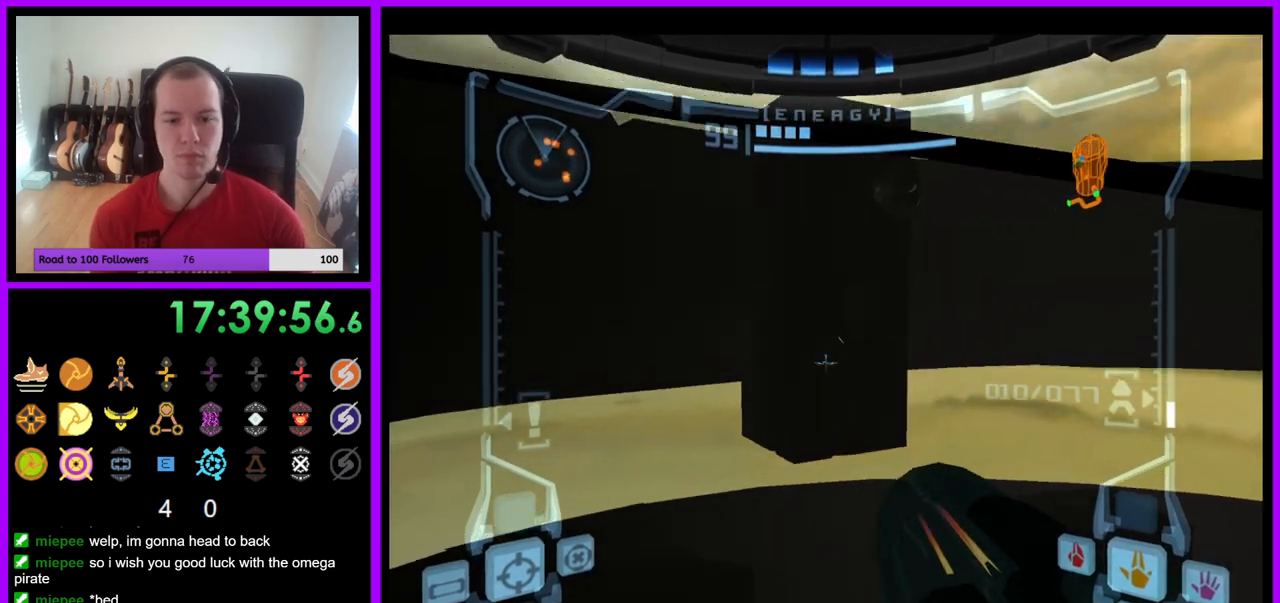
{"buttons": ["L1"], "left_stick": "right", "right_stick": "center", "events": [[383, "B", "down"], [500, "B", "up"]]}
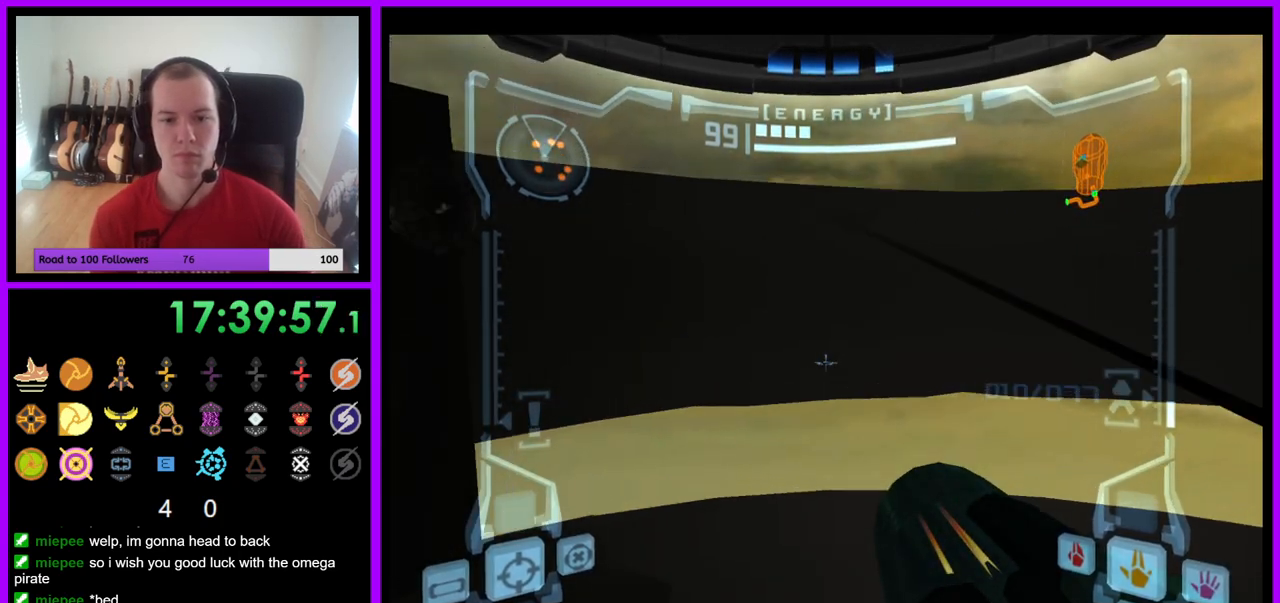
{"buttons": ["L1"], "left_stick": "right", "right_stick": "center", "events": []}
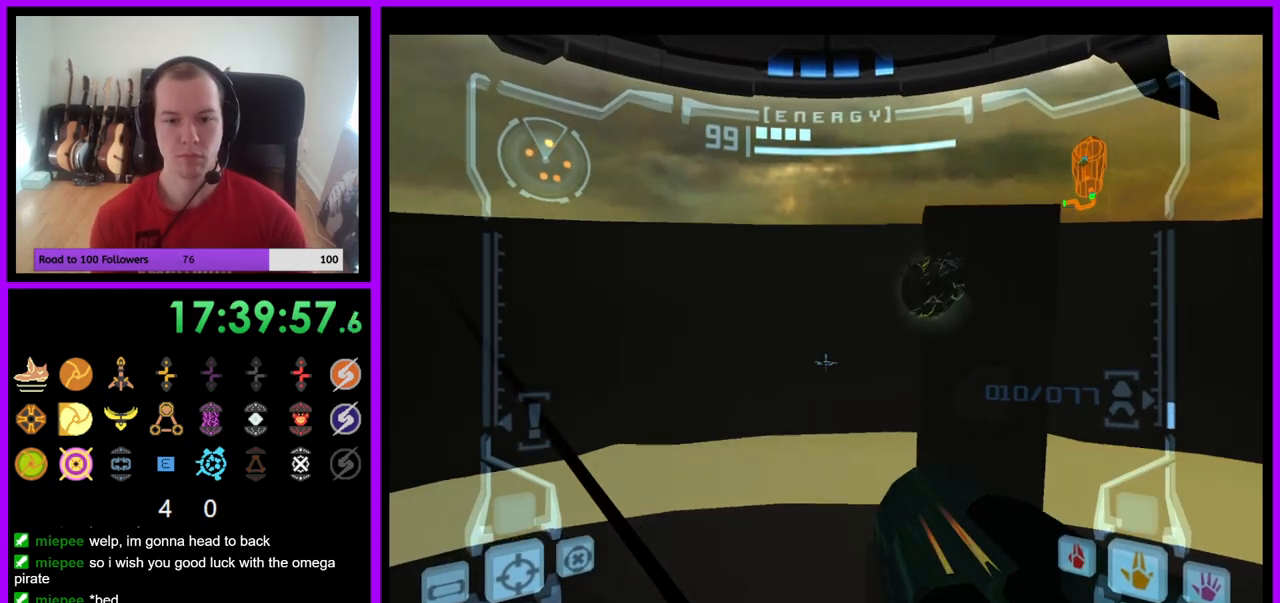
{"buttons": ["L1"], "left_stick": "center", "right_stick": "center", "events": [[183, "left_stick", "center"]]}
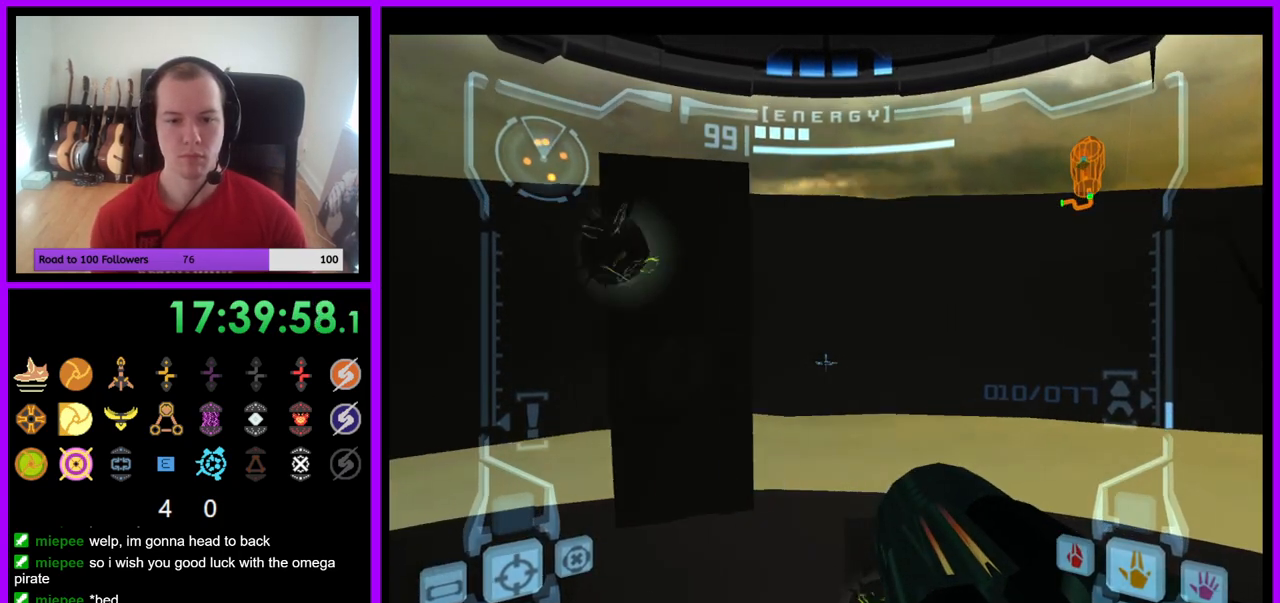
{"buttons": ["L1"], "left_stick": "center", "right_stick": "center", "events": [[233, "left_stick", "right"], [400, "left_stick", "center"]]}
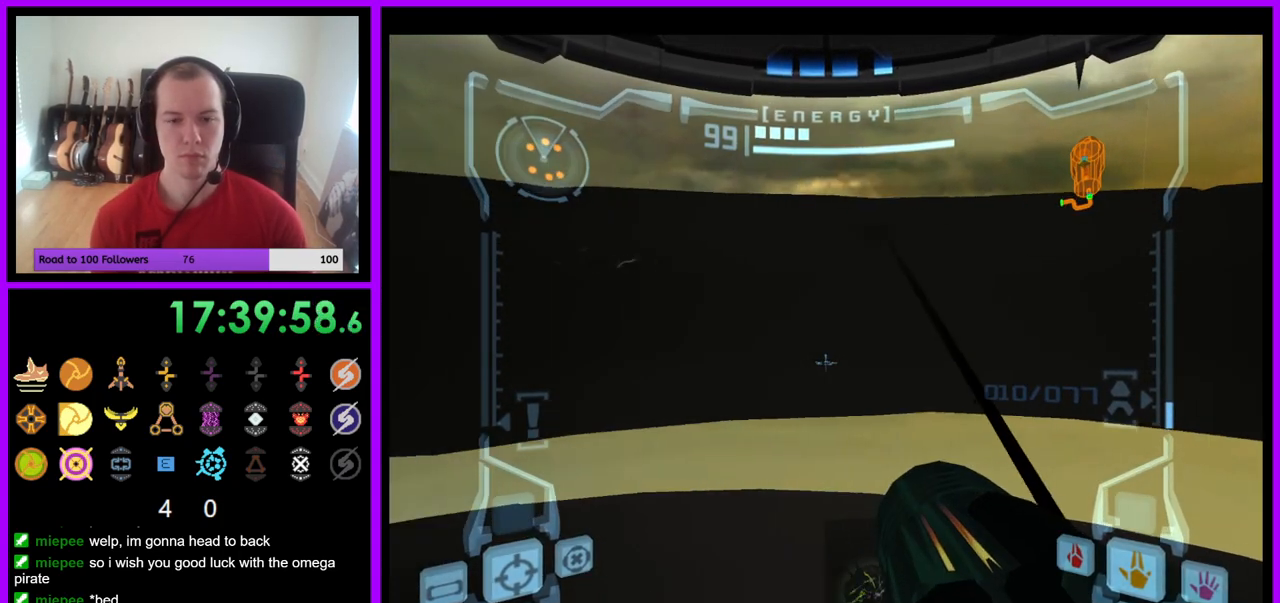
{"buttons": ["R1"], "left_stick": "center", "right_stick": "center", "events": [[383, "R1", "down"], [417, "L1", "up"]]}
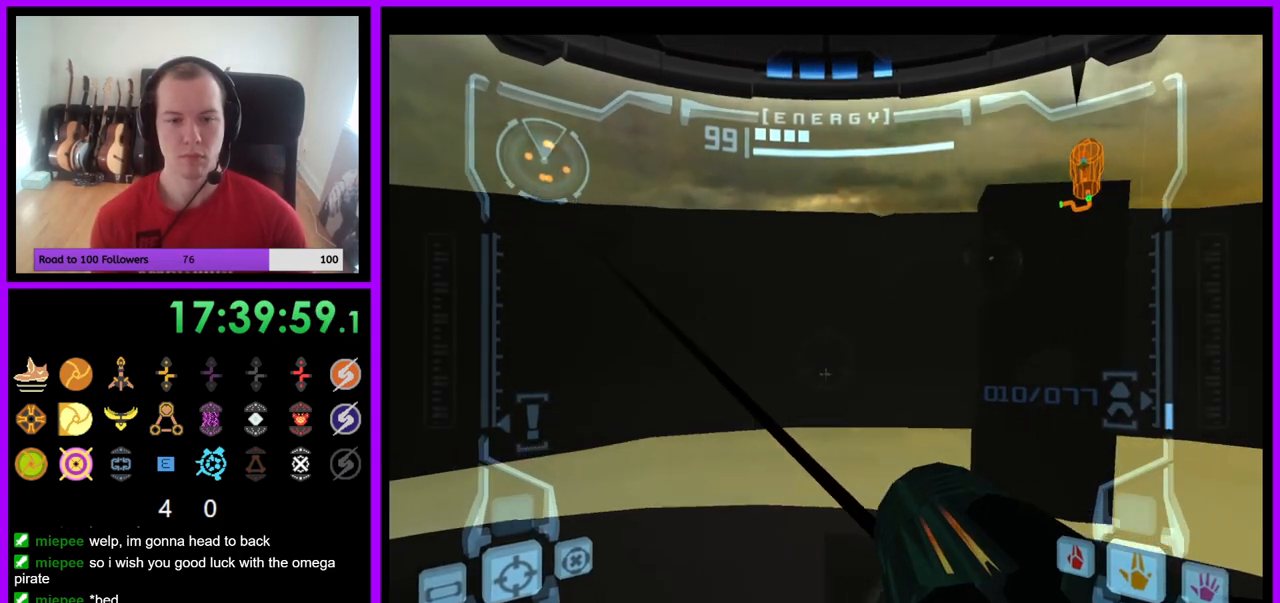
{"buttons": ["R1"], "left_stick": "up", "right_stick": "center", "events": [[17, "left_stick", "right"], [150, "left_stick", "up-right"], [333, "left_stick", "up"]]}